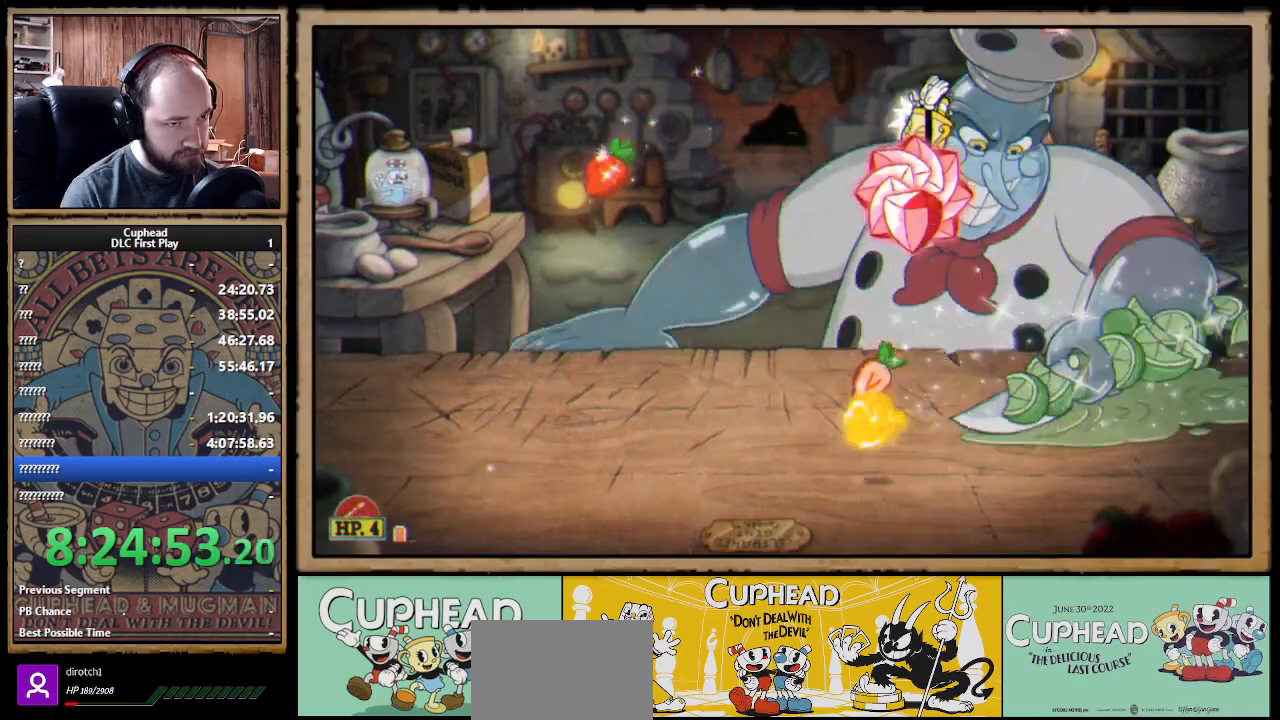
Gameplay with a controller (Xbox layout); each line is a JSON object with the inputs held at the frame after it. "events" lists button and stick changes between this image and that frame as [ms after this image, input, new state], when the widget could be followed in between.
{"buttons": ["X"], "left_stick": "up", "right_stick": "center", "events": [[100, "L1", "down"], [183, "L1", "up"], [217, "left_stick", "up-right"], [233, "L1", "down"], [300, "L1", "up"], [450, "left_stick", "up"]]}
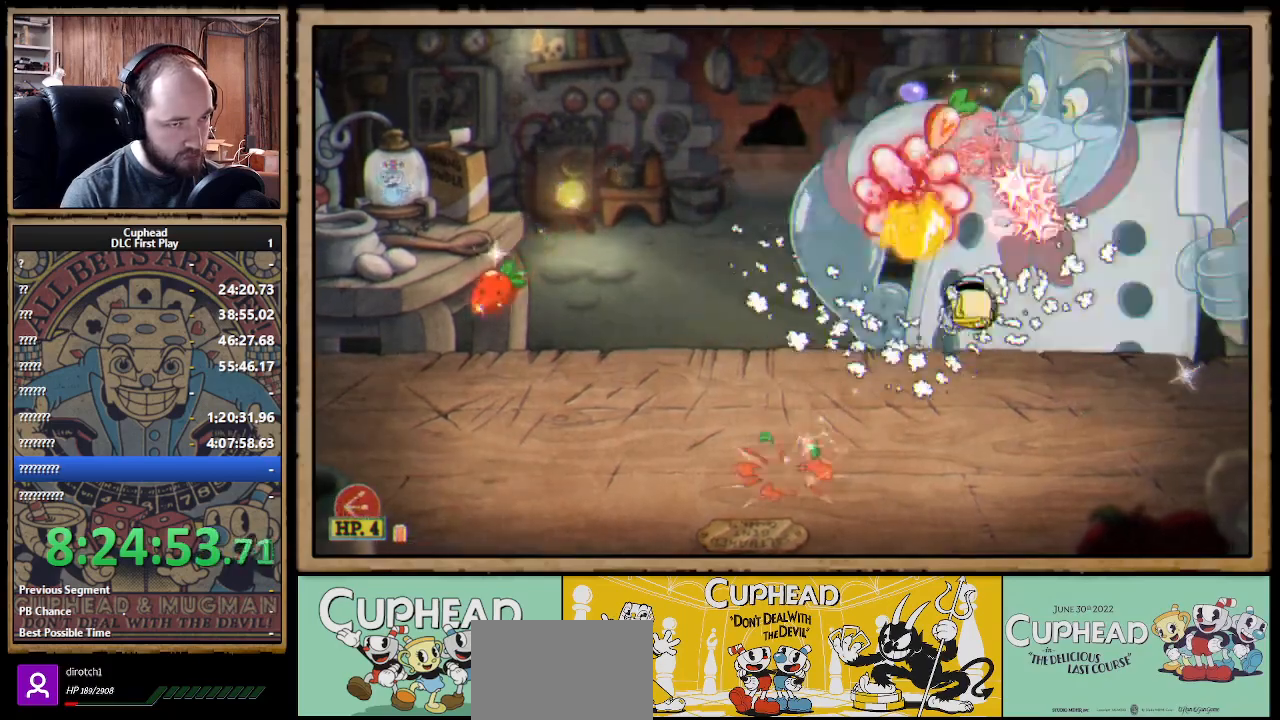
{"buttons": ["X"], "left_stick": "up", "right_stick": "center", "events": [[183, "A", "down"], [433, "A", "up"]]}
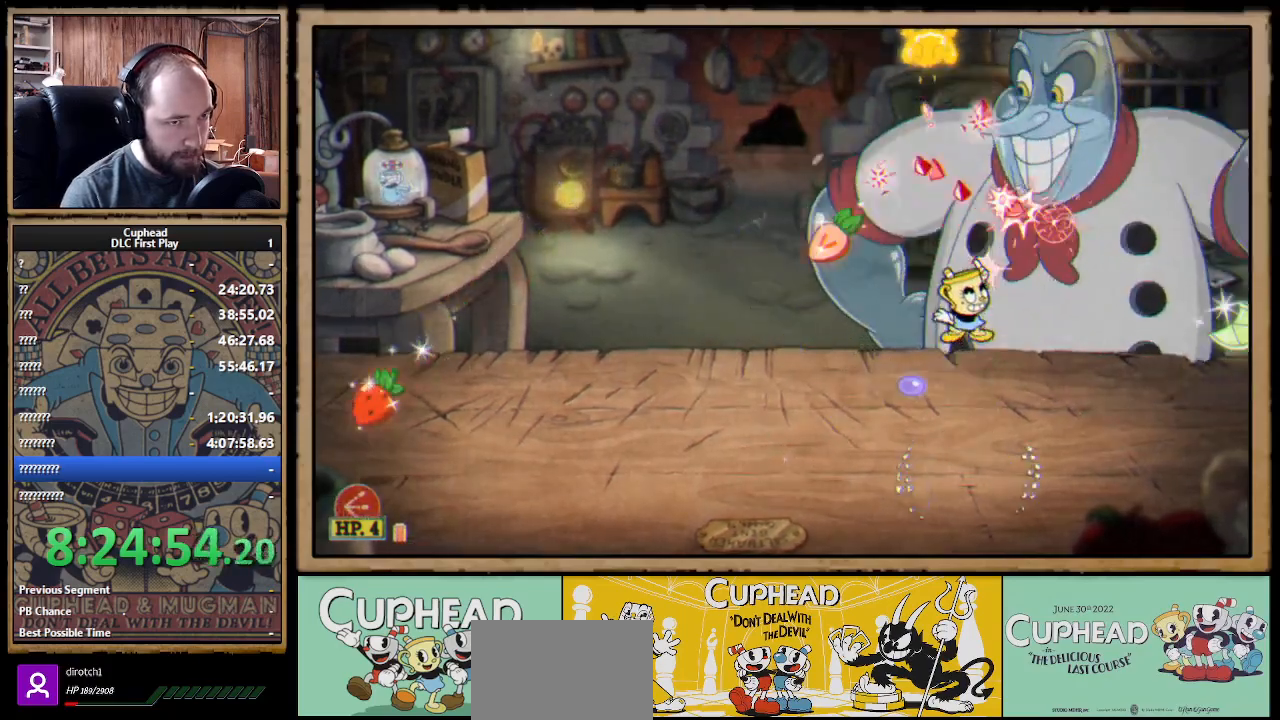
{"buttons": ["A", "X"], "left_stick": "up-right", "right_stick": "center", "events": [[17, "A", "down"], [167, "left_stick", "up-right"]]}
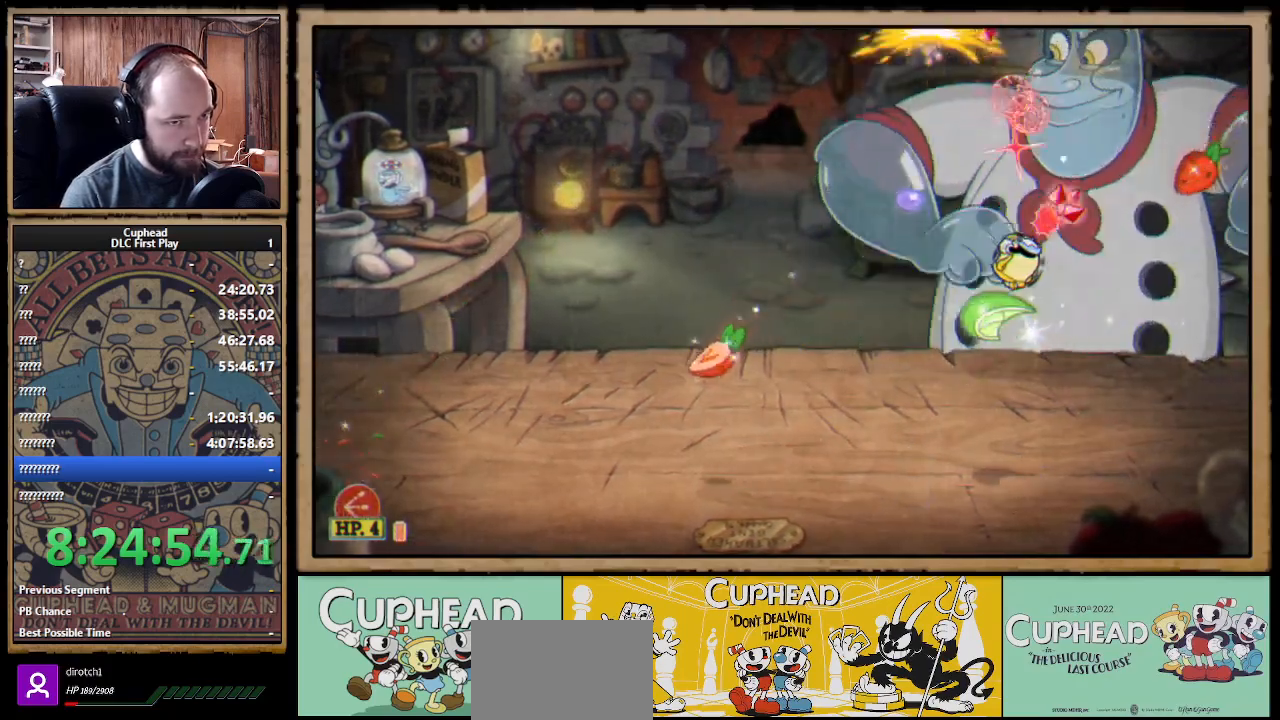
{"buttons": ["A", "X"], "left_stick": "up-left", "right_stick": "center", "events": [[117, "A", "up"], [217, "left_stick", "up-left"], [250, "X", "up"], [267, "X", "down"], [317, "A", "down"]]}
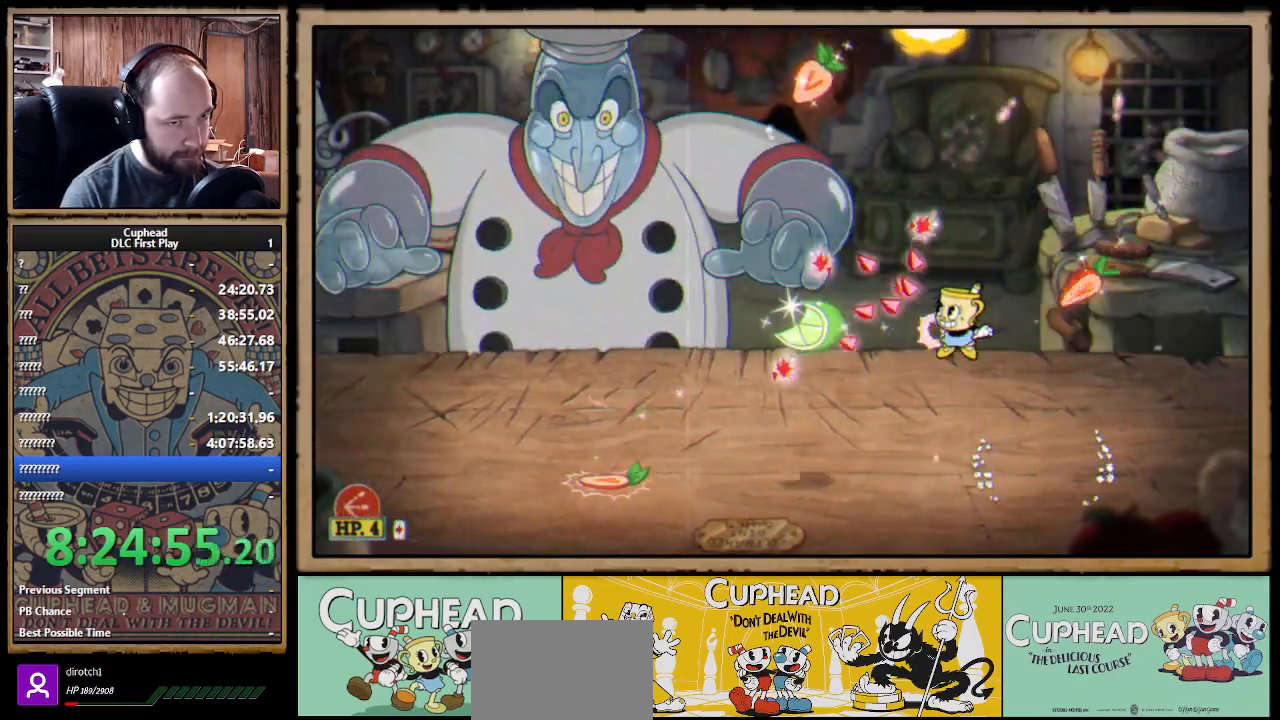
{"buttons": ["A", "X"], "left_stick": "up-left", "right_stick": "center", "events": [[83, "A", "up"], [183, "A", "down"]]}
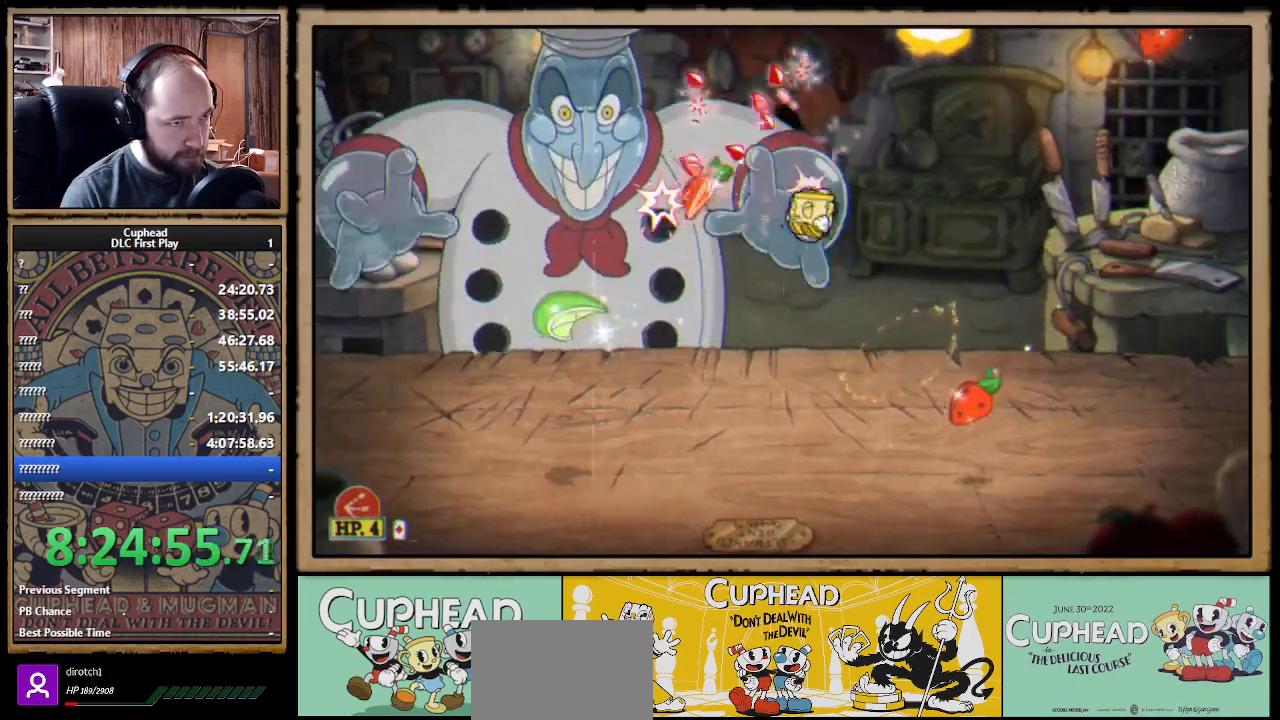
{"buttons": ["X", "L1"], "left_stick": "up-left", "right_stick": "center", "events": [[67, "Y", "down"], [83, "A", "up"], [133, "L1", "down"], [150, "Y", "up"], [233, "L1", "up"], [433, "L1", "down"]]}
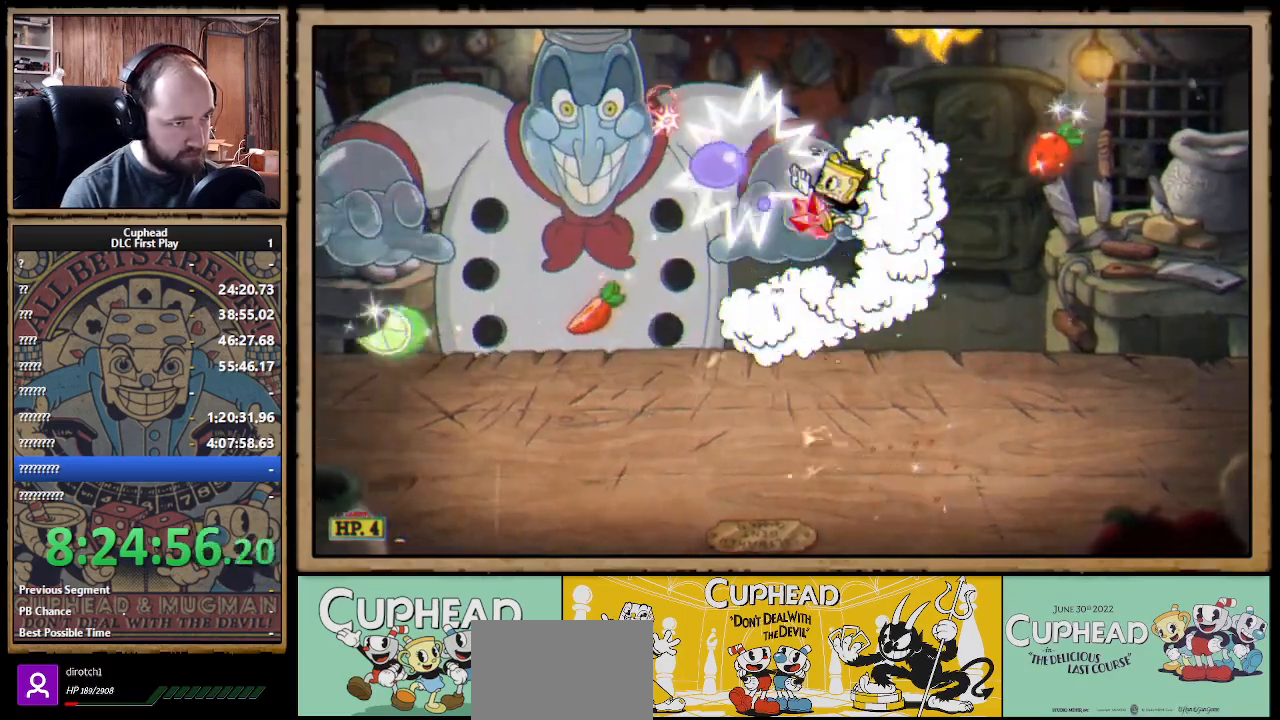
{"buttons": ["A", "X"], "left_stick": "up-left", "right_stick": "center", "events": [[17, "L1", "up"], [250, "L1", "down"], [383, "L1", "up"], [500, "A", "down"]]}
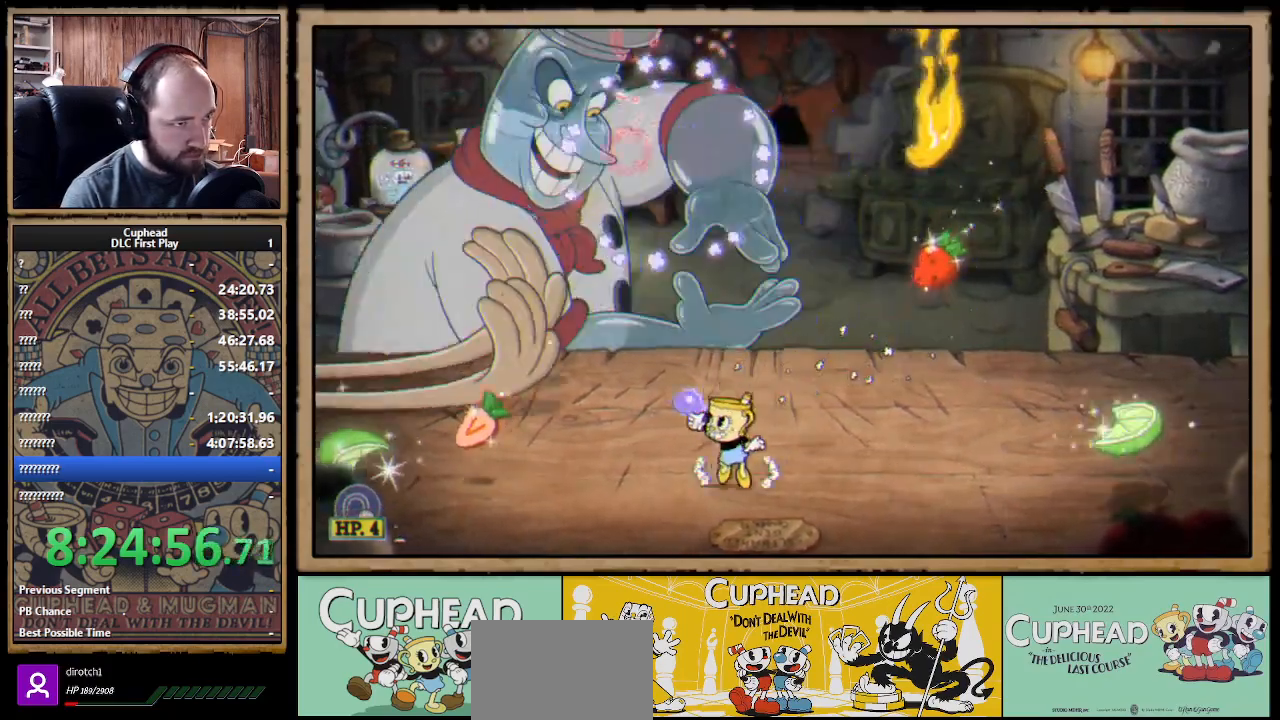
{"buttons": ["A", "X"], "left_stick": "up", "right_stick": "center", "events": [[83, "left_stick", "up"], [200, "L1", "down"], [267, "A", "up"], [333, "L1", "up"], [483, "A", "down"]]}
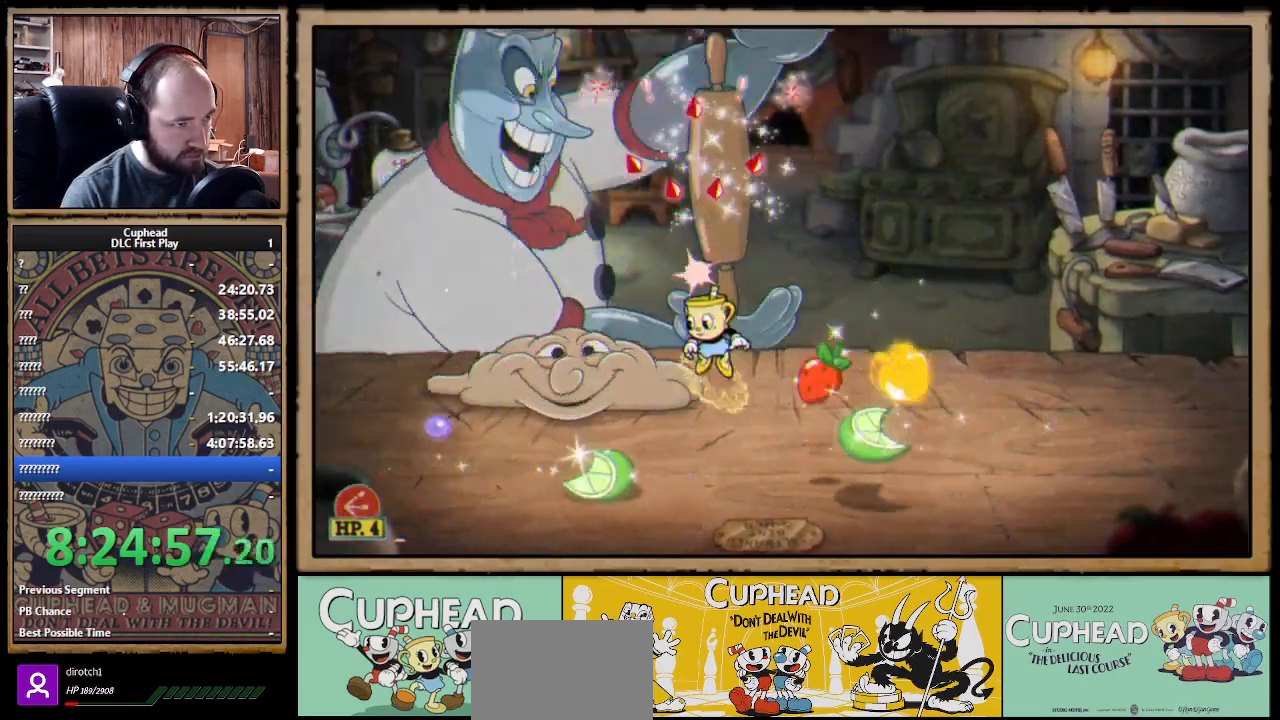
{"buttons": ["A", "B", "X"], "left_stick": "up", "right_stick": "center", "events": [[283, "left_stick", "up-right"], [433, "B", "down"], [483, "left_stick", "up"]]}
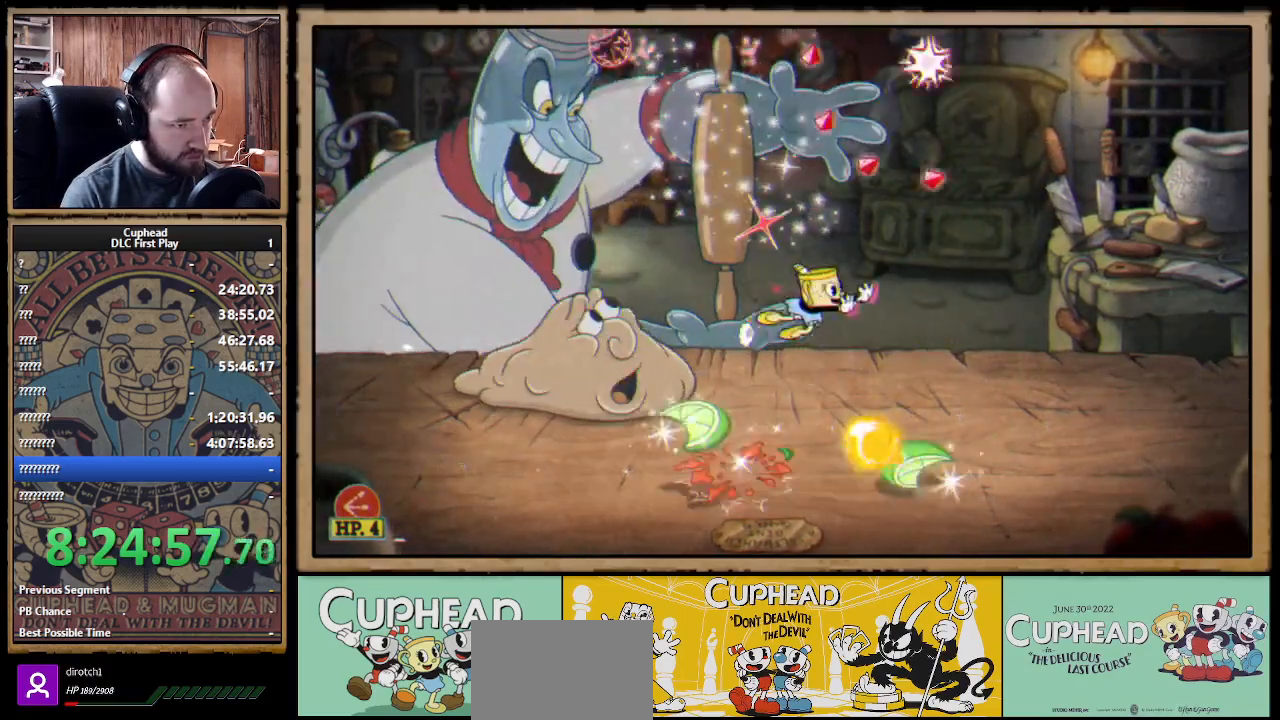
{"buttons": ["X"], "left_stick": "up-left", "right_stick": "center", "events": [[17, "left_stick", "up-left"], [100, "A", "up"], [100, "B", "up"]]}
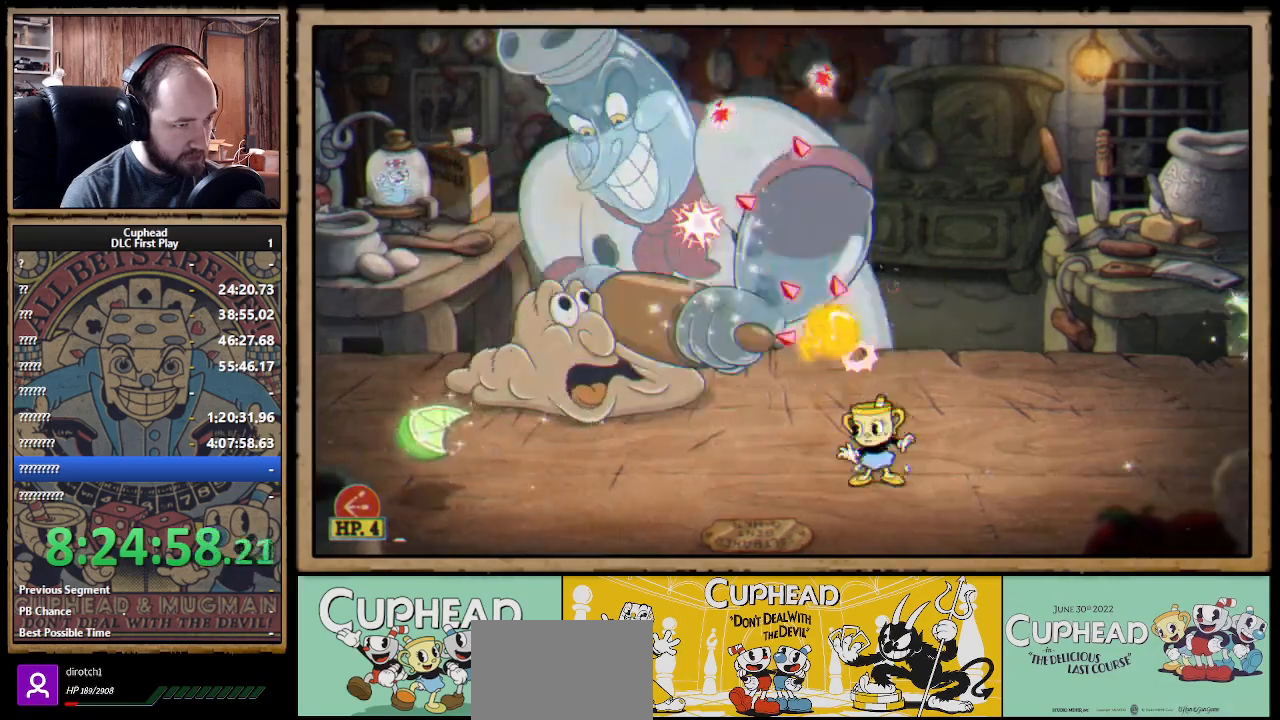
{"buttons": ["X"], "left_stick": "up-left", "right_stick": "center", "events": [[250, "A", "down"], [350, "A", "up"], [367, "A", "down"], [433, "A", "up"]]}
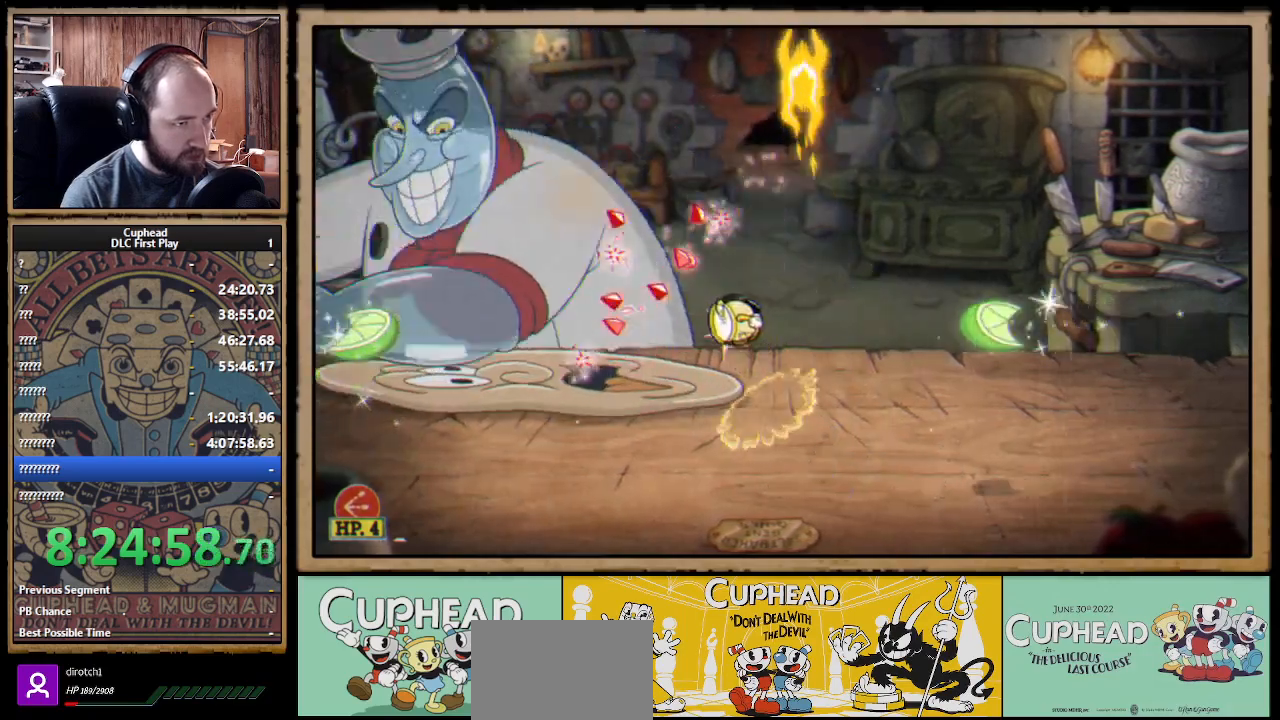
{"buttons": ["A", "X"], "left_stick": "up", "right_stick": "center", "events": [[383, "A", "down"], [433, "left_stick", "up"]]}
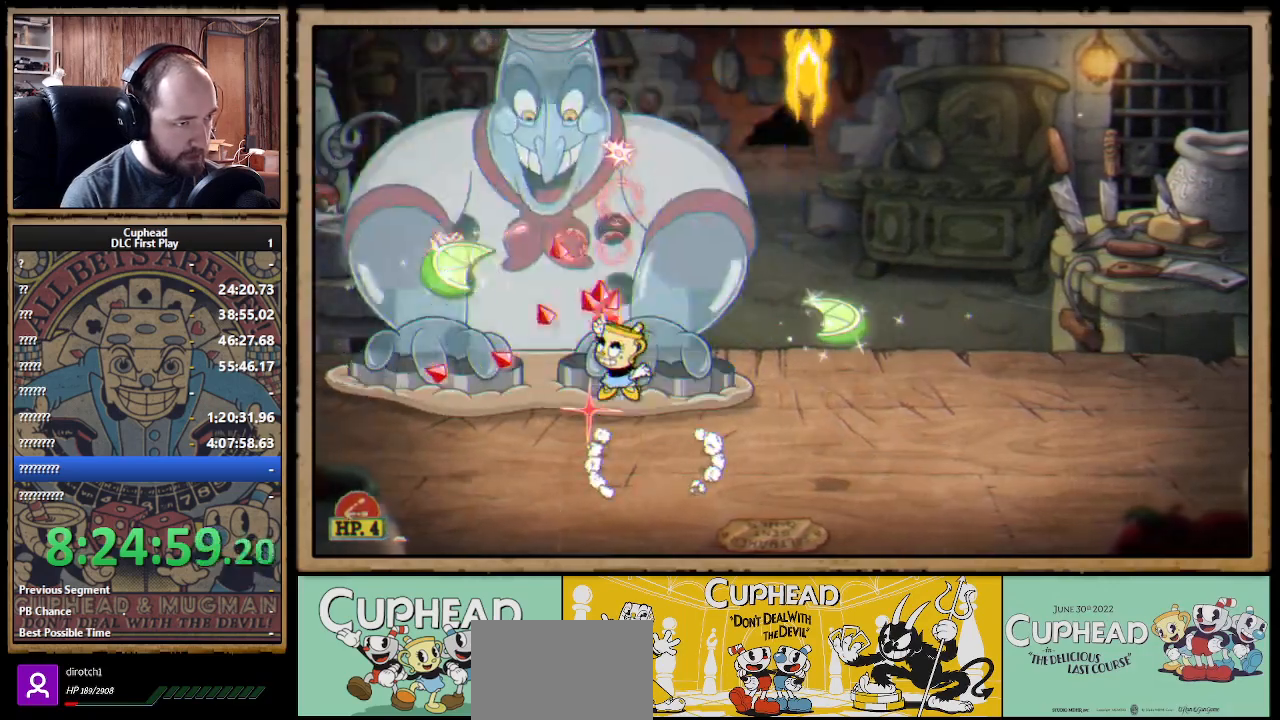
{"buttons": ["X"], "left_stick": "up", "right_stick": "center", "events": [[83, "A", "up"], [117, "A", "down"], [250, "left_stick", "up-right"], [383, "left_stick", "up"], [450, "A", "up"]]}
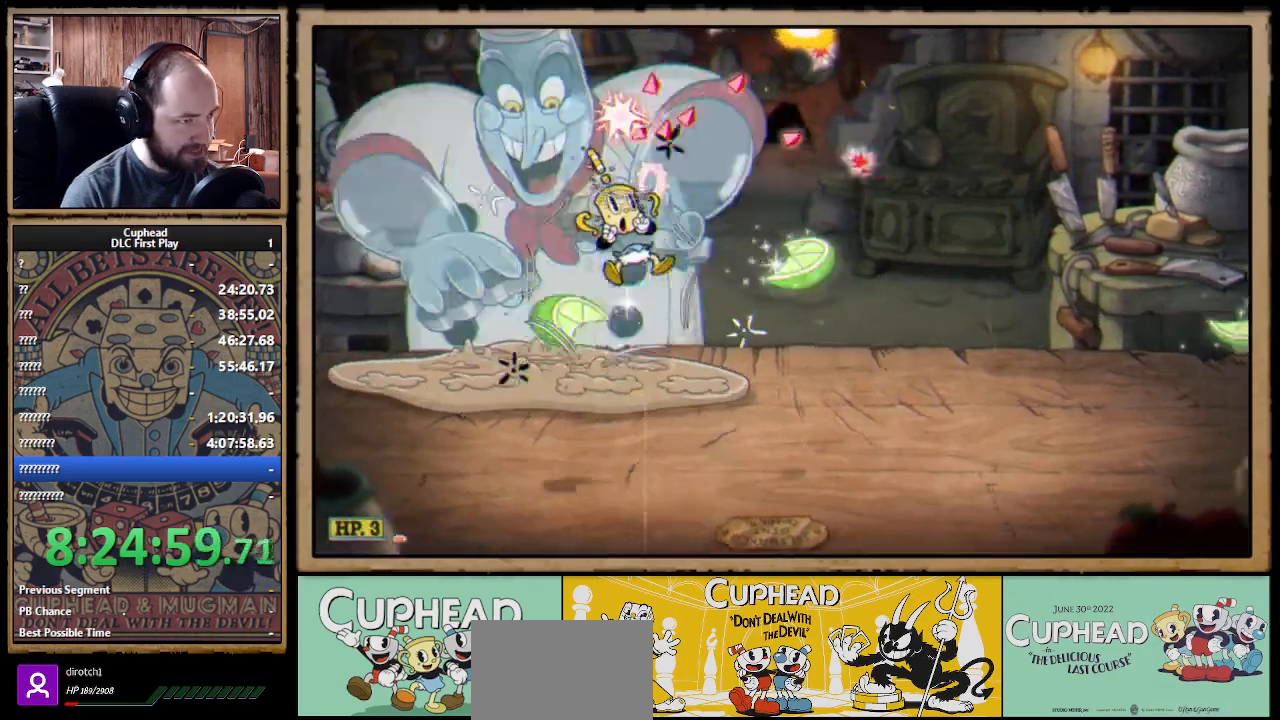
{"buttons": ["A", "X"], "left_stick": "up", "right_stick": "center", "events": [[217, "X", "up"], [267, "X", "down"], [317, "left_stick", "up-left"], [500, "A", "down"], [500, "left_stick", "up"]]}
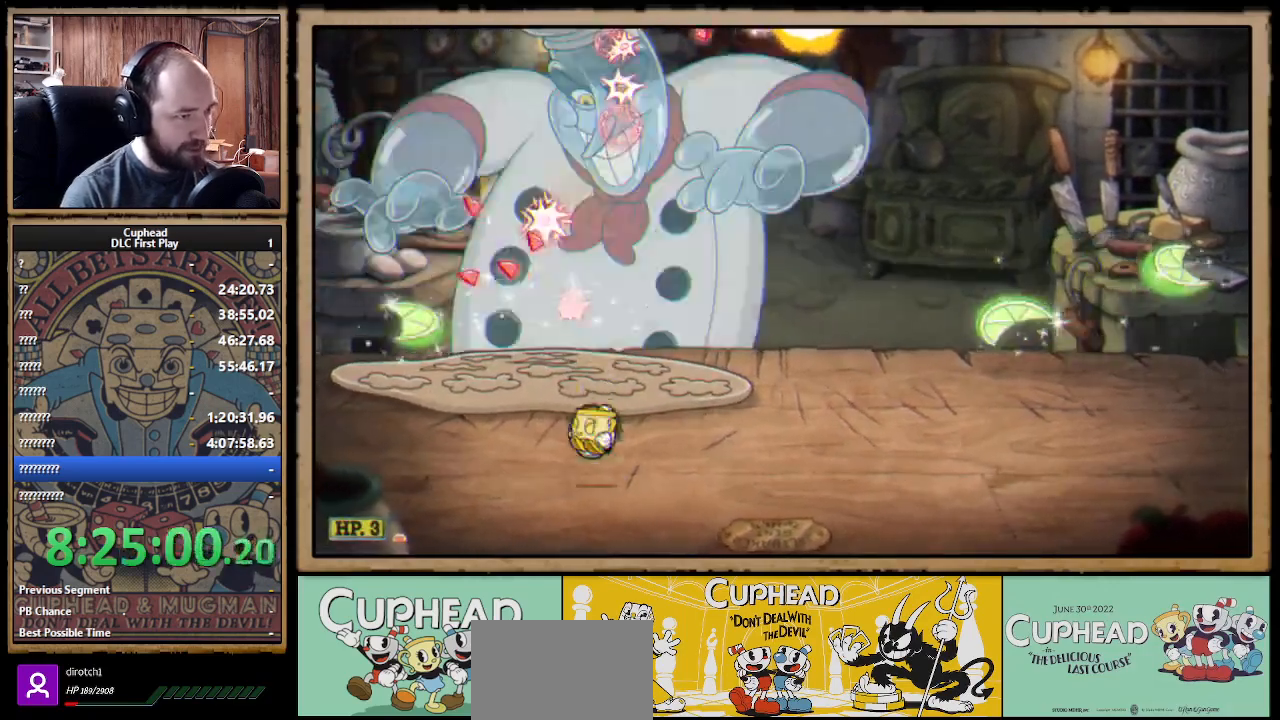
{"buttons": ["X"], "left_stick": "up", "right_stick": "center", "events": [[217, "A", "up"], [267, "A", "down"], [483, "A", "up"]]}
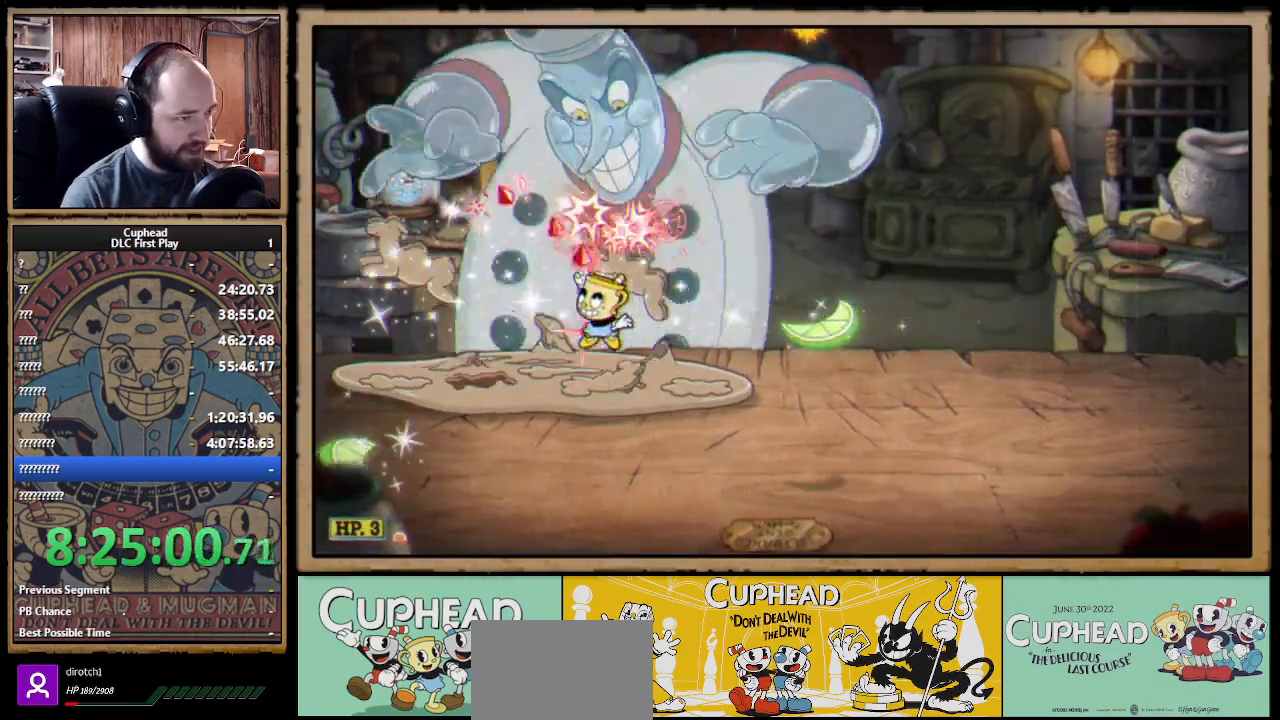
{"buttons": ["A", "X"], "left_stick": "up", "right_stick": "center", "events": [[50, "A", "down"]]}
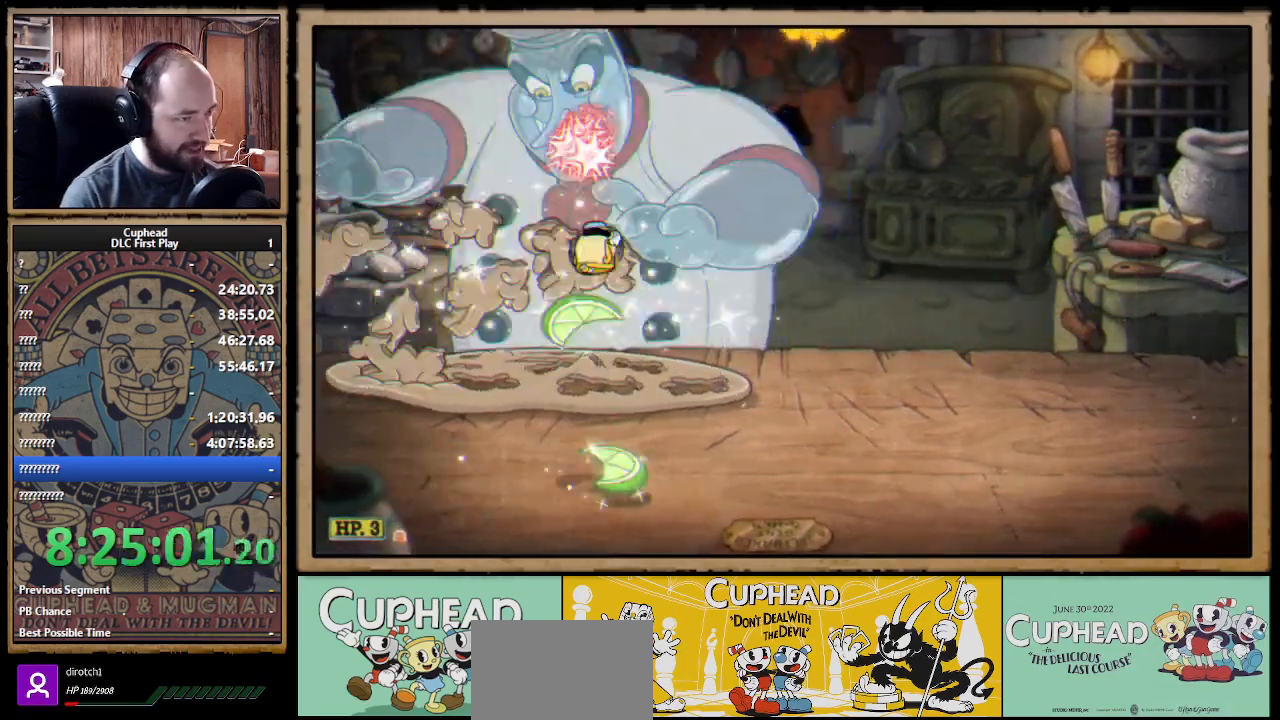
{"buttons": ["X"], "left_stick": "up", "right_stick": "center", "events": [[50, "A", "up"], [250, "A", "down"], [467, "A", "up"]]}
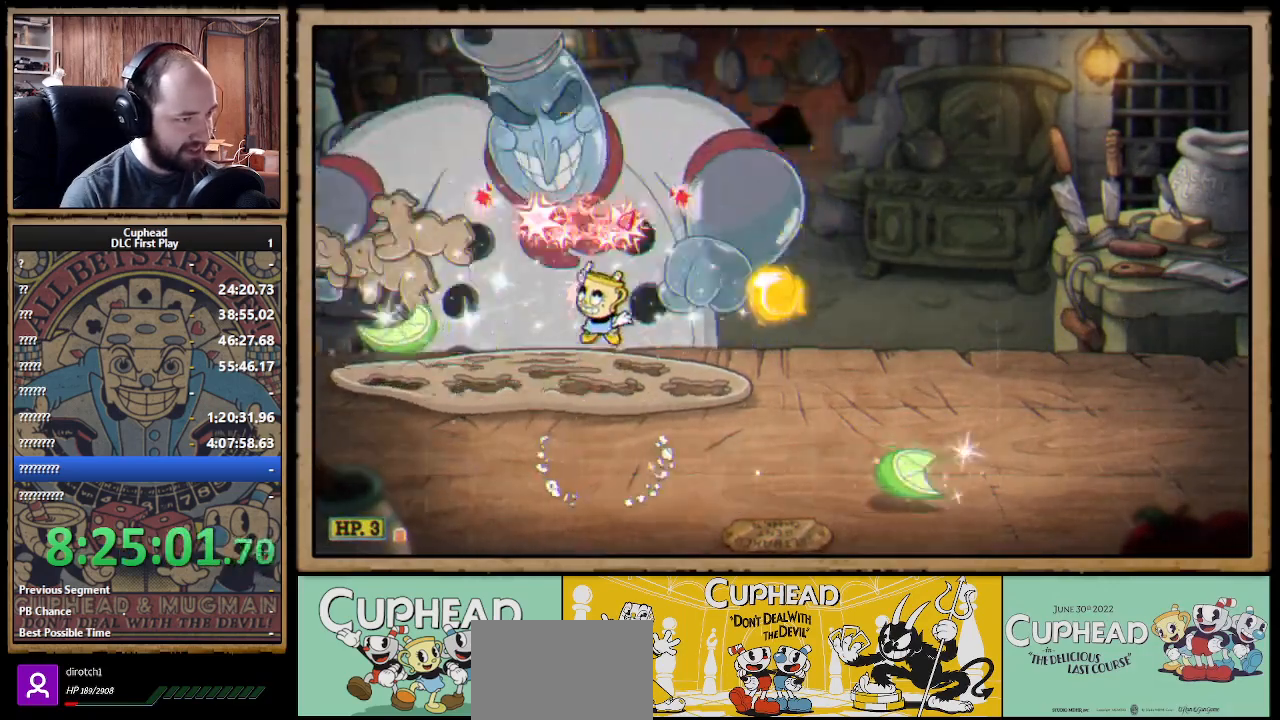
{"buttons": ["X"], "left_stick": "up", "right_stick": "center", "events": [[17, "A", "down"], [300, "left_stick", "up-left"], [400, "A", "up"], [417, "left_stick", "up"]]}
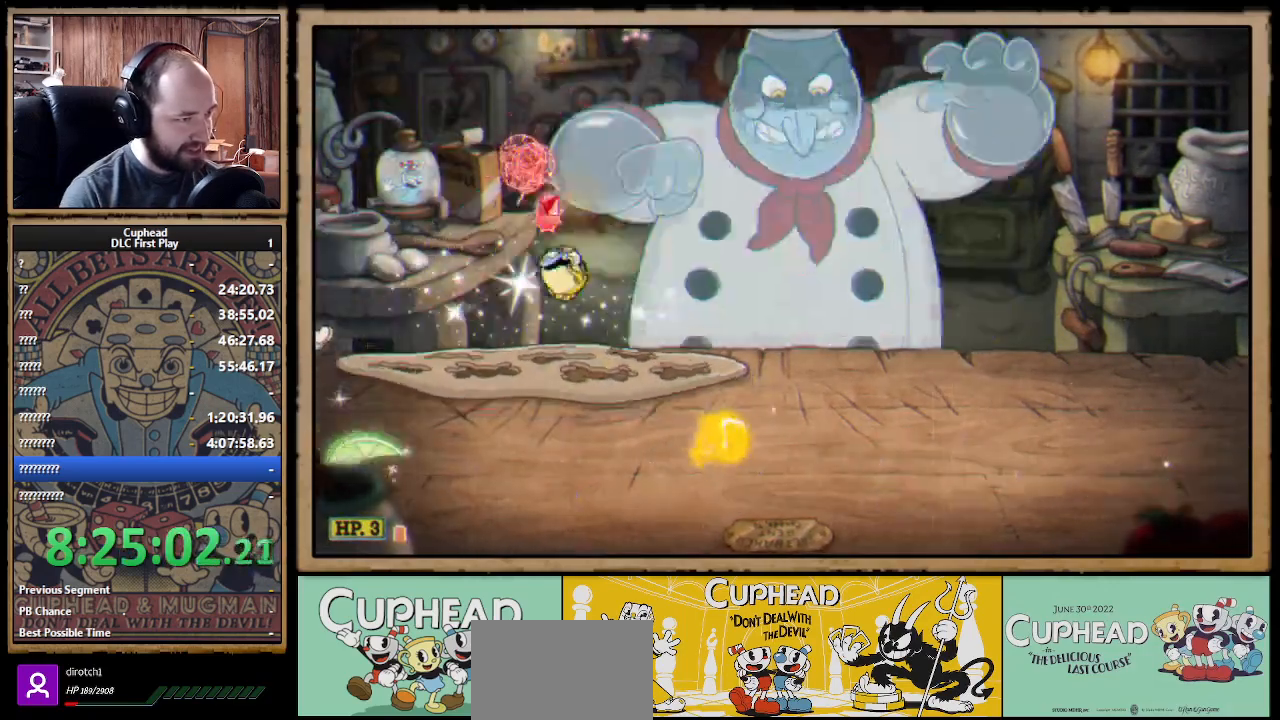
{"buttons": ["X"], "left_stick": "up-right", "right_stick": "center", "events": [[67, "left_stick", "up-right"], [200, "A", "down"], [417, "A", "up"]]}
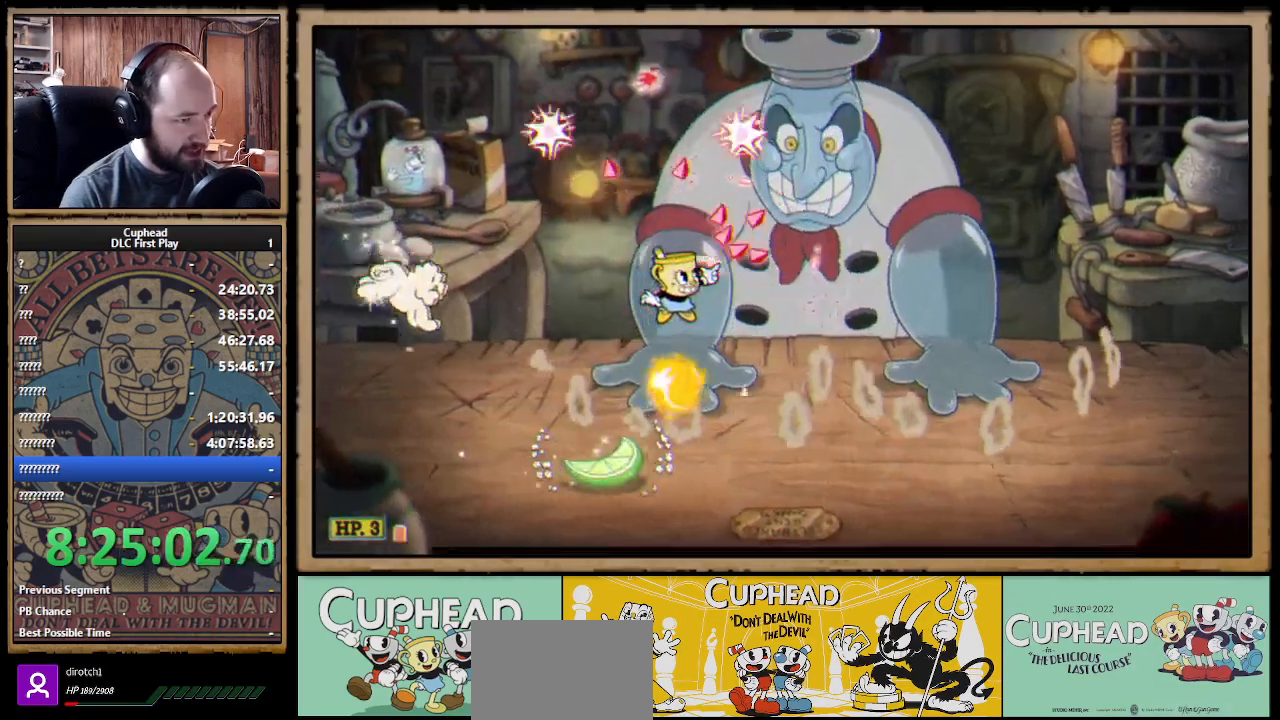
{"buttons": ["X", "L1"], "left_stick": "up", "right_stick": "center", "events": [[33, "A", "down"], [367, "left_stick", "up"], [417, "Y", "down"], [433, "A", "up"], [500, "L1", "down"], [500, "Y", "up"]]}
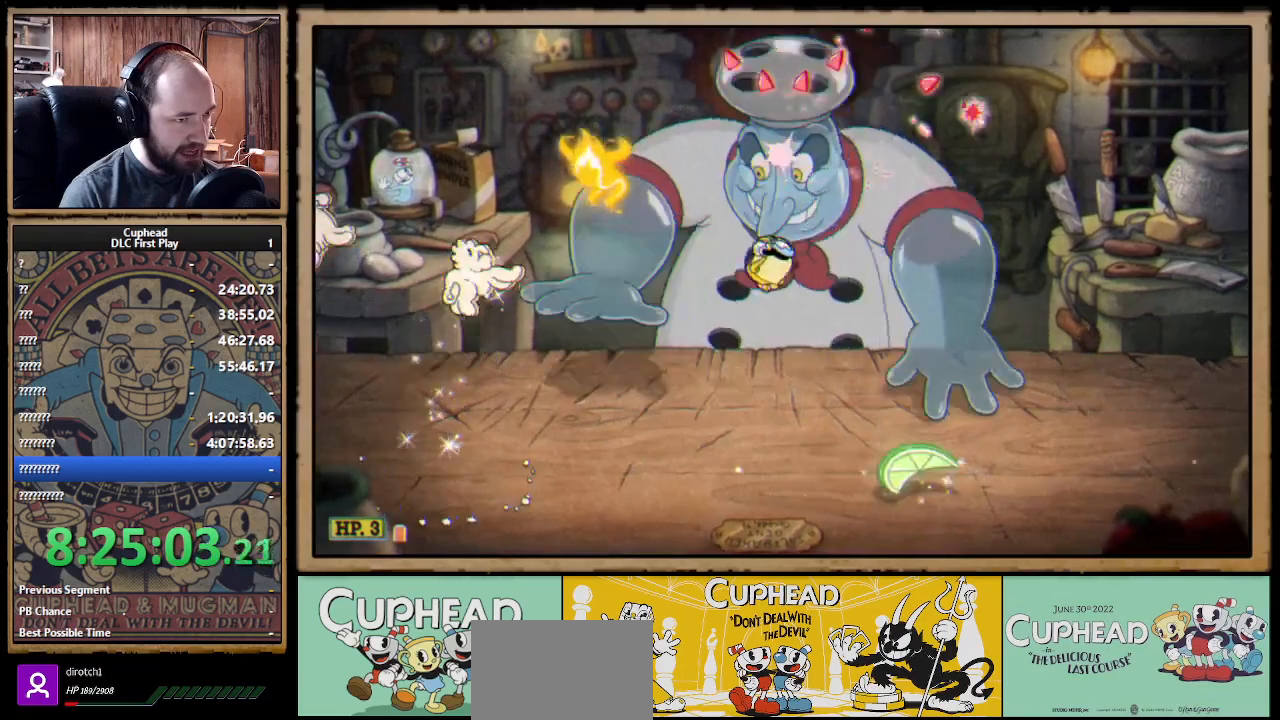
{"buttons": ["X"], "left_stick": "up-right", "right_stick": "center", "events": [[117, "L1", "up"], [417, "left_stick", "up-right"]]}
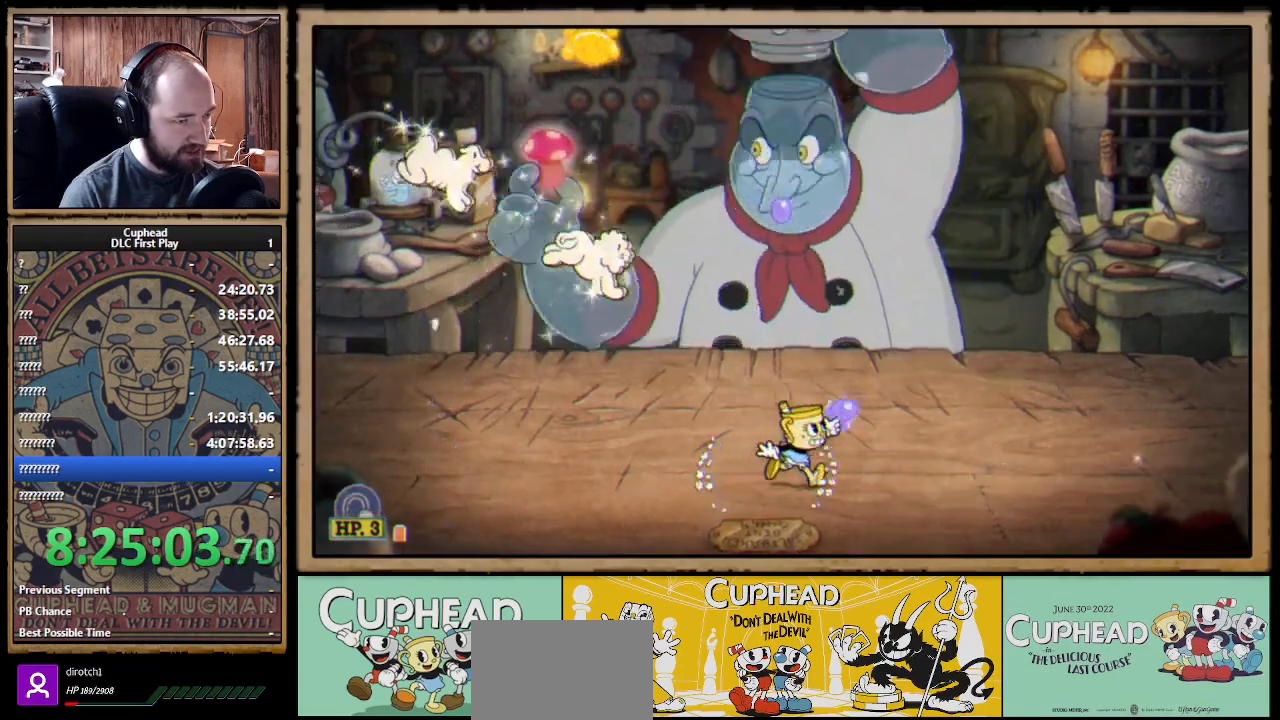
{"buttons": ["X"], "left_stick": "center", "right_stick": "center", "events": [[100, "left_stick", "up-left"], [183, "R1", "down"], [217, "L1", "down"], [283, "left_stick", "center"], [317, "R1", "up"], [350, "A", "down"], [400, "L1", "up"], [433, "A", "up"]]}
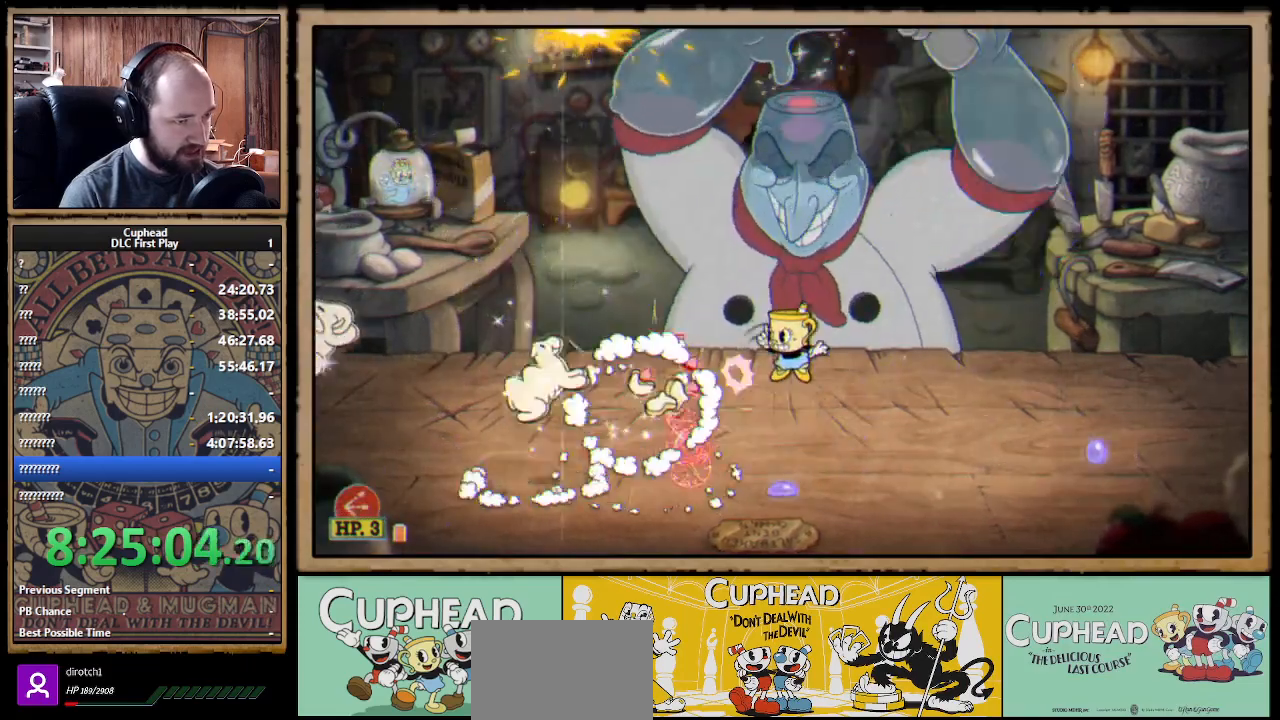
{"buttons": ["X"], "left_stick": "right", "right_stick": "center", "events": [[467, "left_stick", "right"]]}
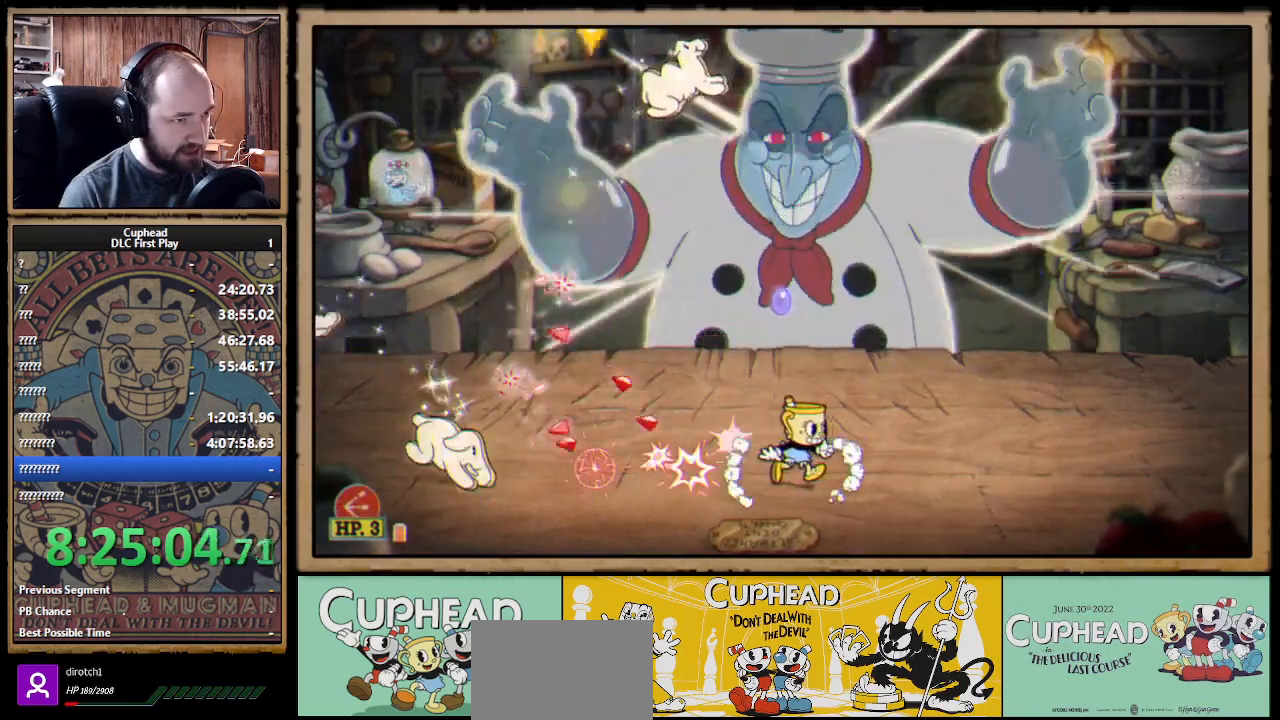
{"buttons": ["X"], "left_stick": "right", "right_stick": "center", "events": []}
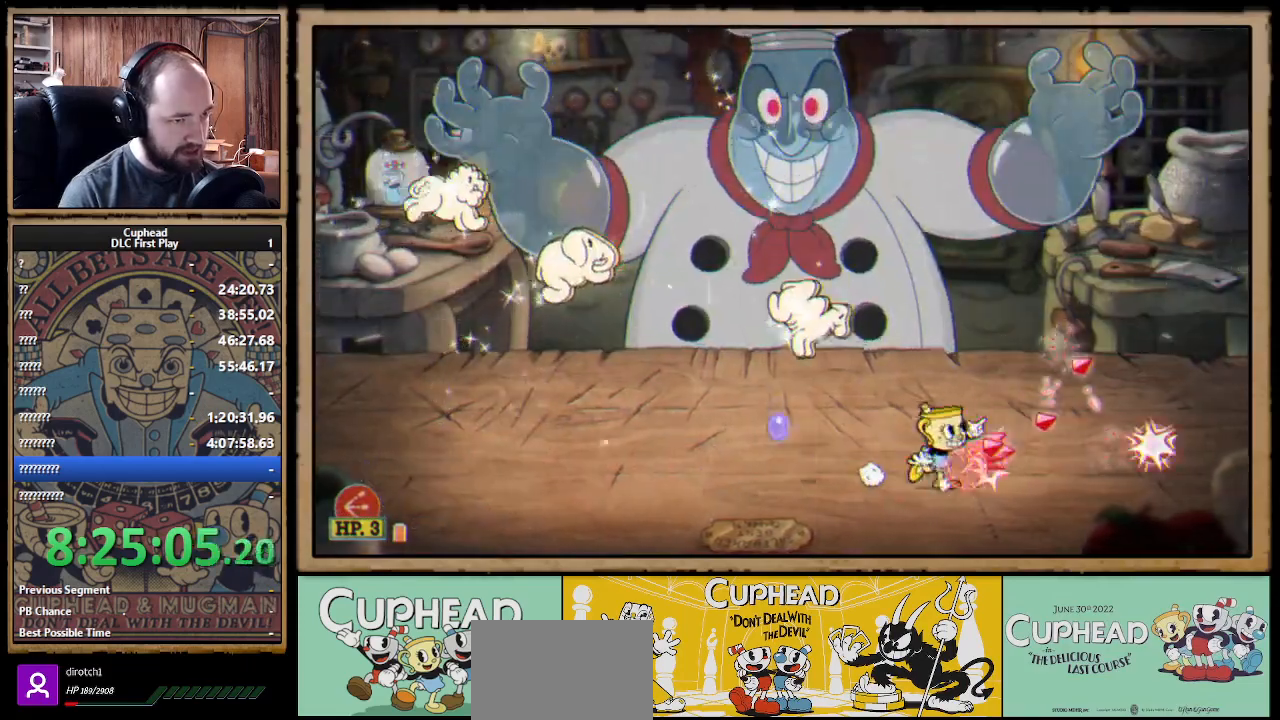
{"buttons": ["A", "X"], "left_stick": "left", "right_stick": "center", "events": [[17, "R1", "down"], [33, "left_stick", "up-left"], [467, "A", "down"], [467, "left_stick", "left"], [483, "R1", "up"]]}
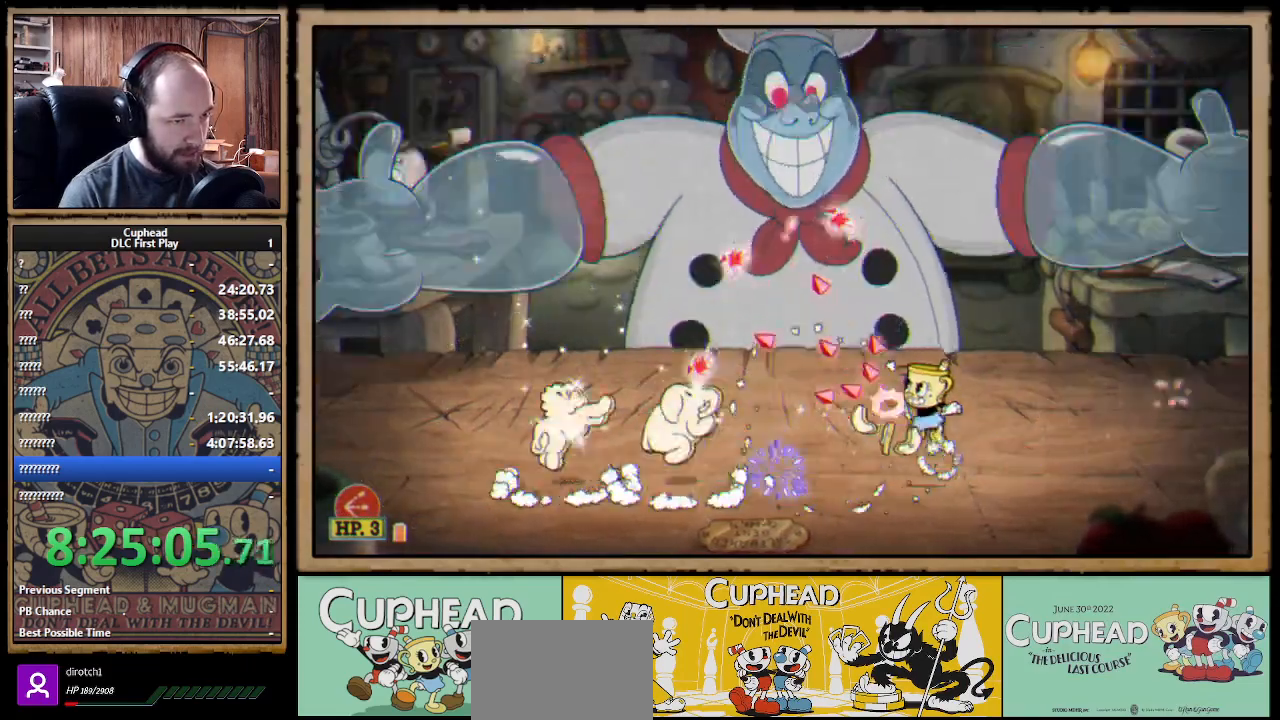
{"buttons": ["X"], "left_stick": "center", "right_stick": "center", "events": [[33, "A", "up"], [83, "left_stick", "center"], [283, "left_stick", "left"], [350, "left_stick", "center"]]}
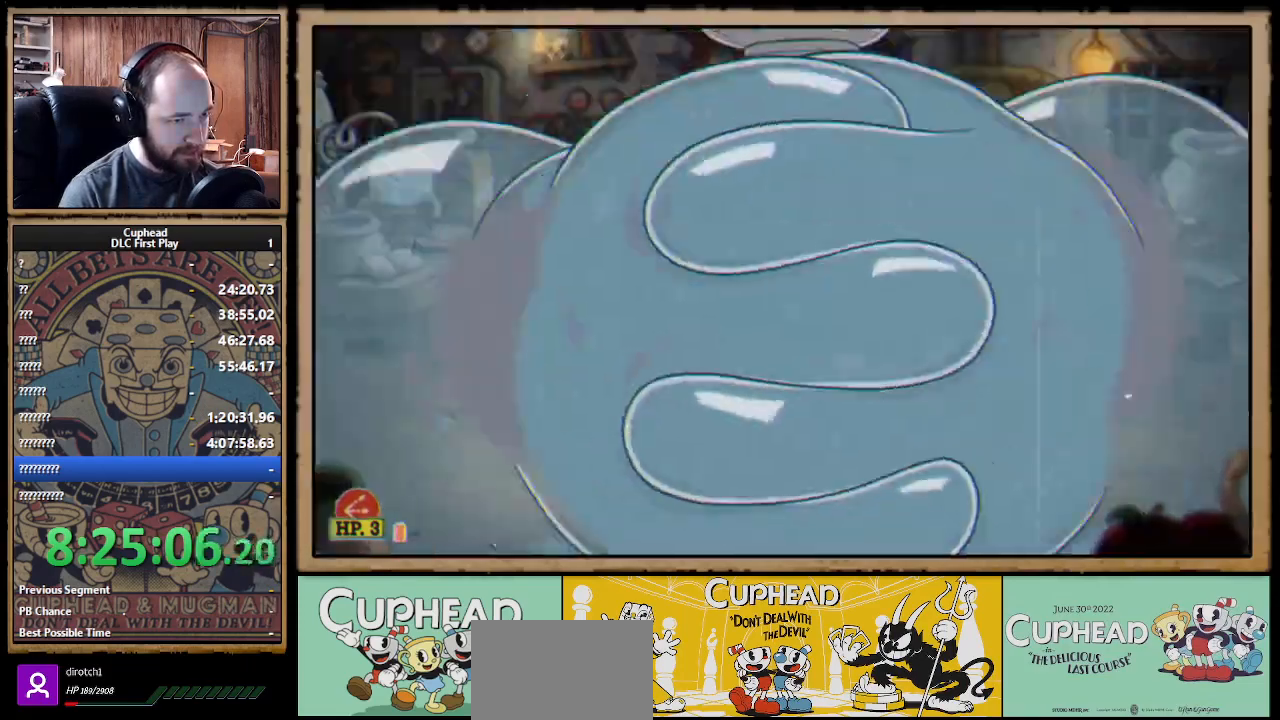
{"buttons": ["X"], "left_stick": "center", "right_stick": "center", "events": []}
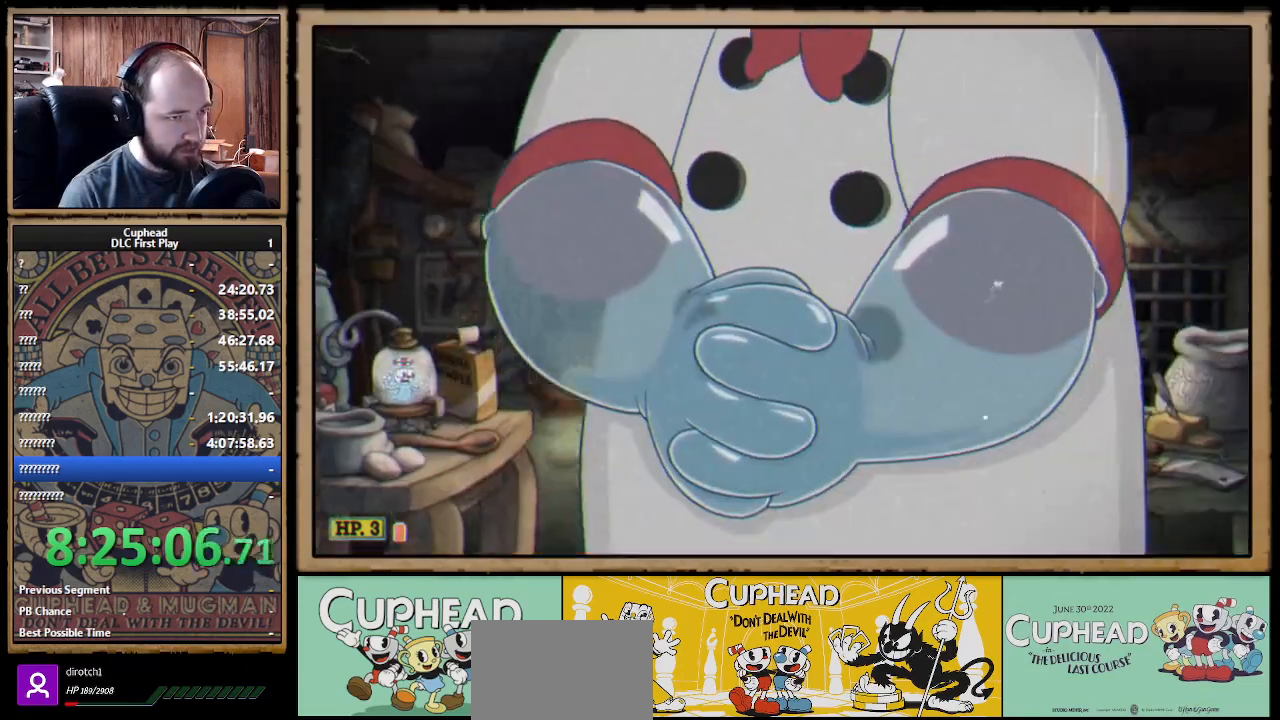
{"buttons": [], "left_stick": "center", "right_stick": "center", "events": [[233, "X", "up"]]}
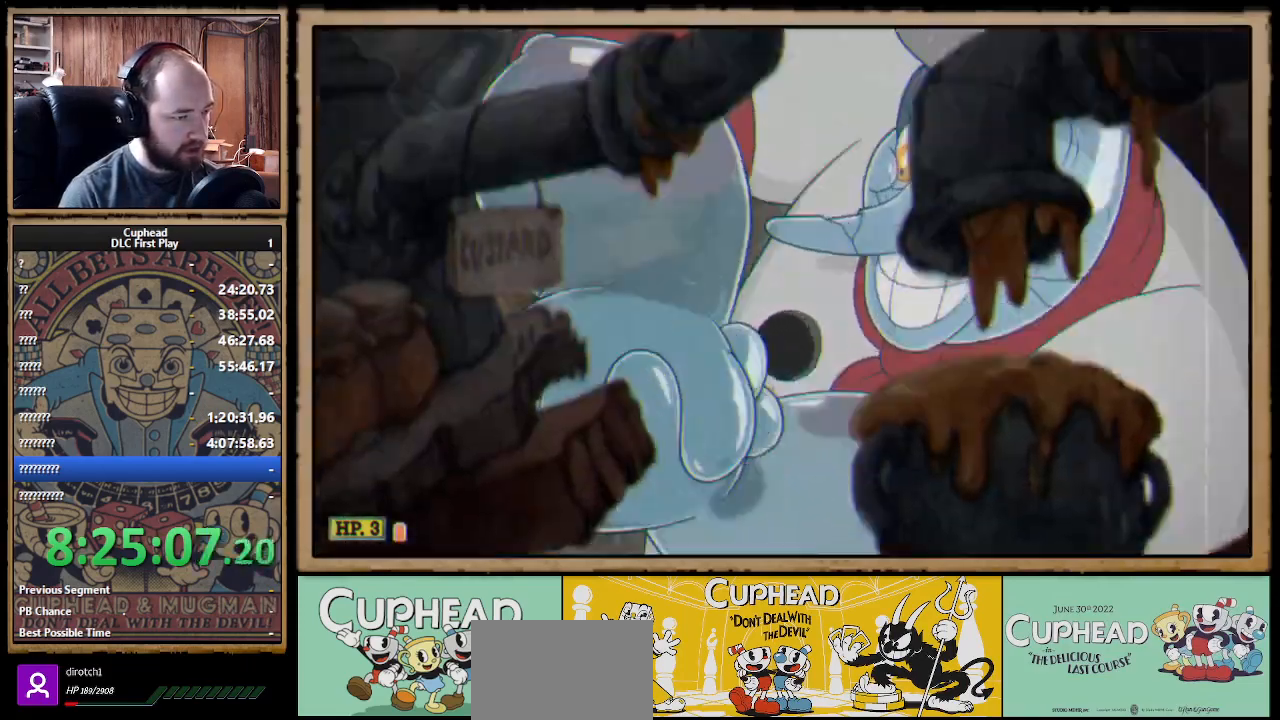
{"buttons": ["L1"], "left_stick": "left", "right_stick": "center", "events": [[433, "L1", "down"], [450, "left_stick", "left"]]}
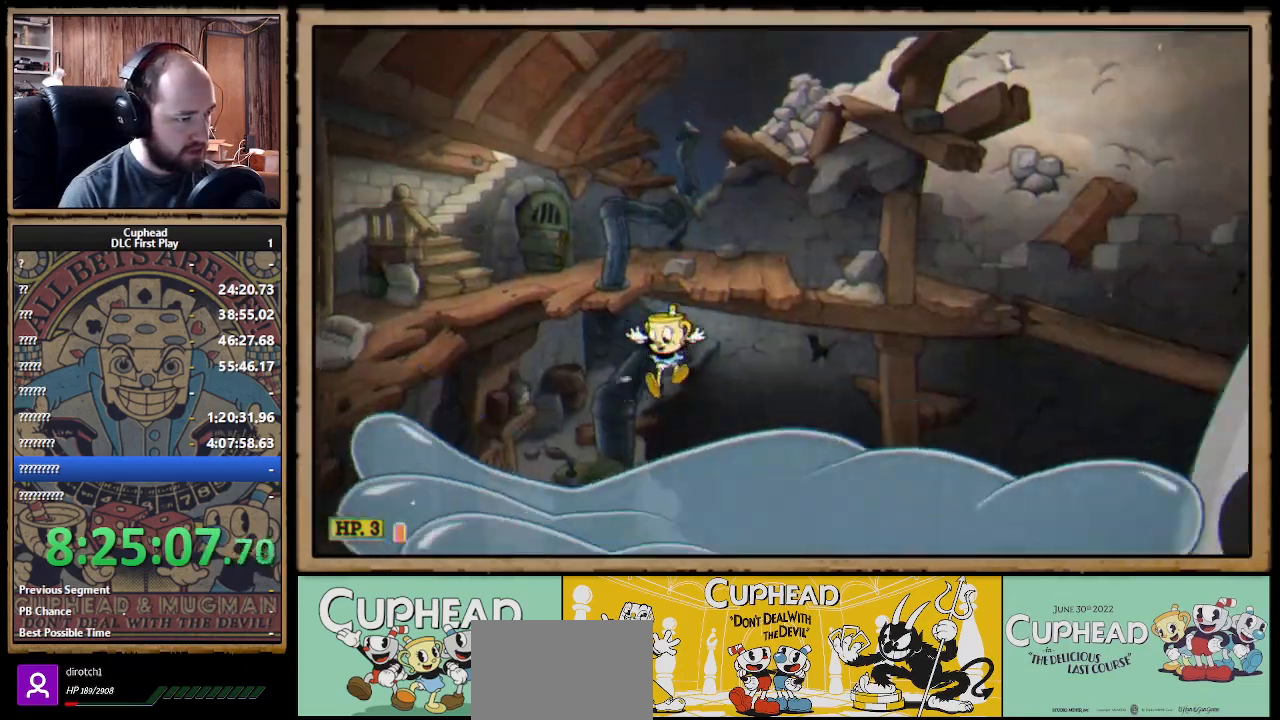
{"buttons": [], "left_stick": "left", "right_stick": "center", "events": [[33, "L1", "up"], [300, "L1", "down"], [433, "L1", "up"]]}